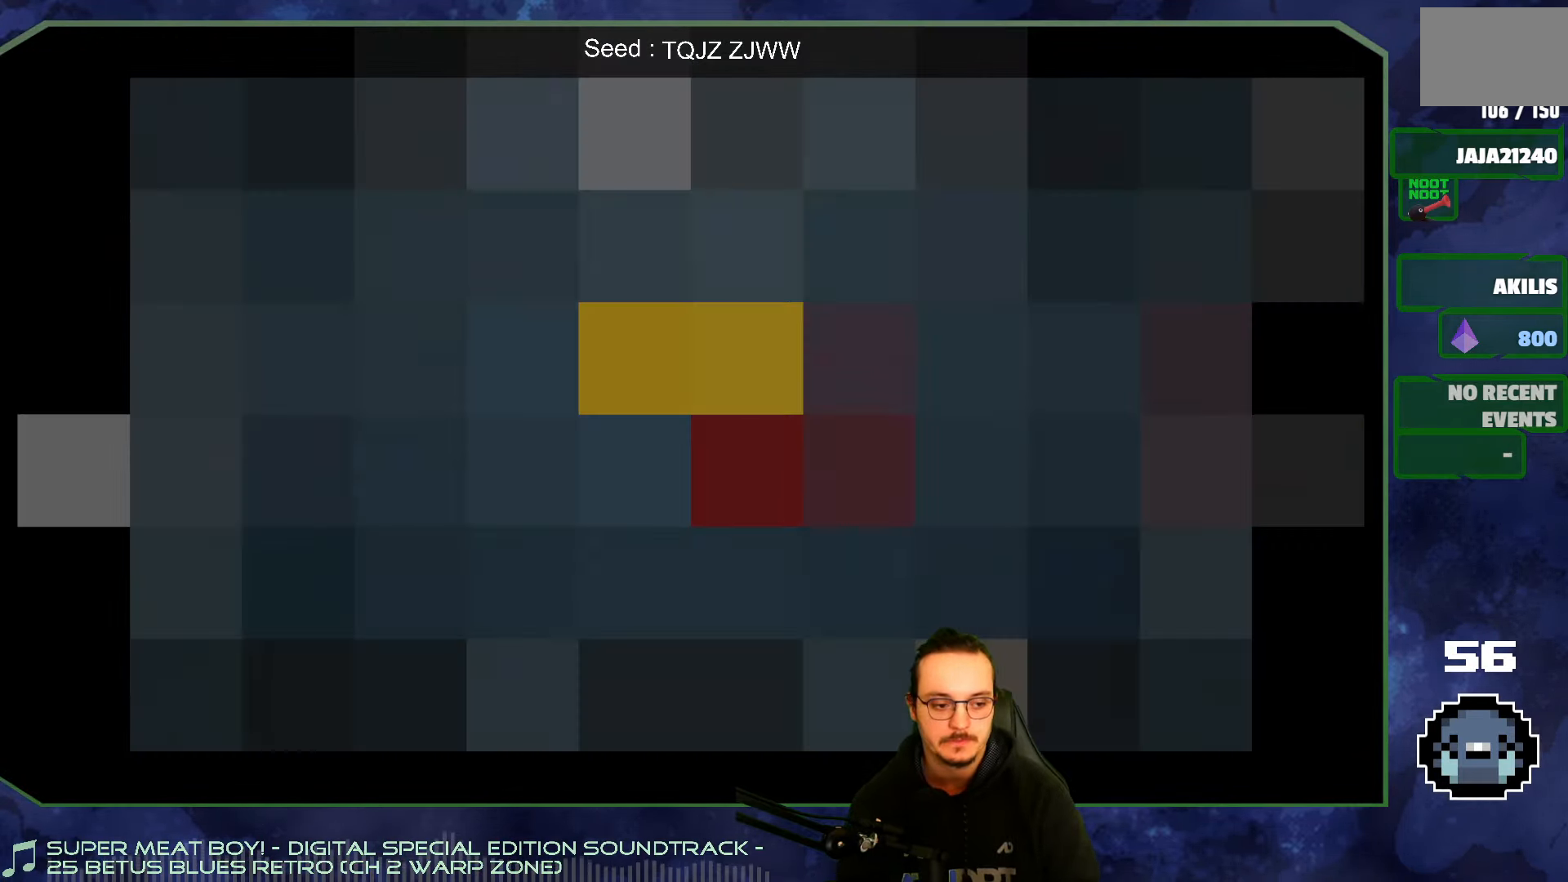
Gameplay with a controller (Xbox layout); each line is a JSON object with the inputs held at the frame after it. "events" lists button and stick changes between this image and that frame as [ms after this image, input, new state], when the widget could be followed in between. Not read: L3 R3.
{"buttons": [], "left_stick": "center", "right_stick": "center", "events": [[250, "A", "down"], [383, "A", "up"]]}
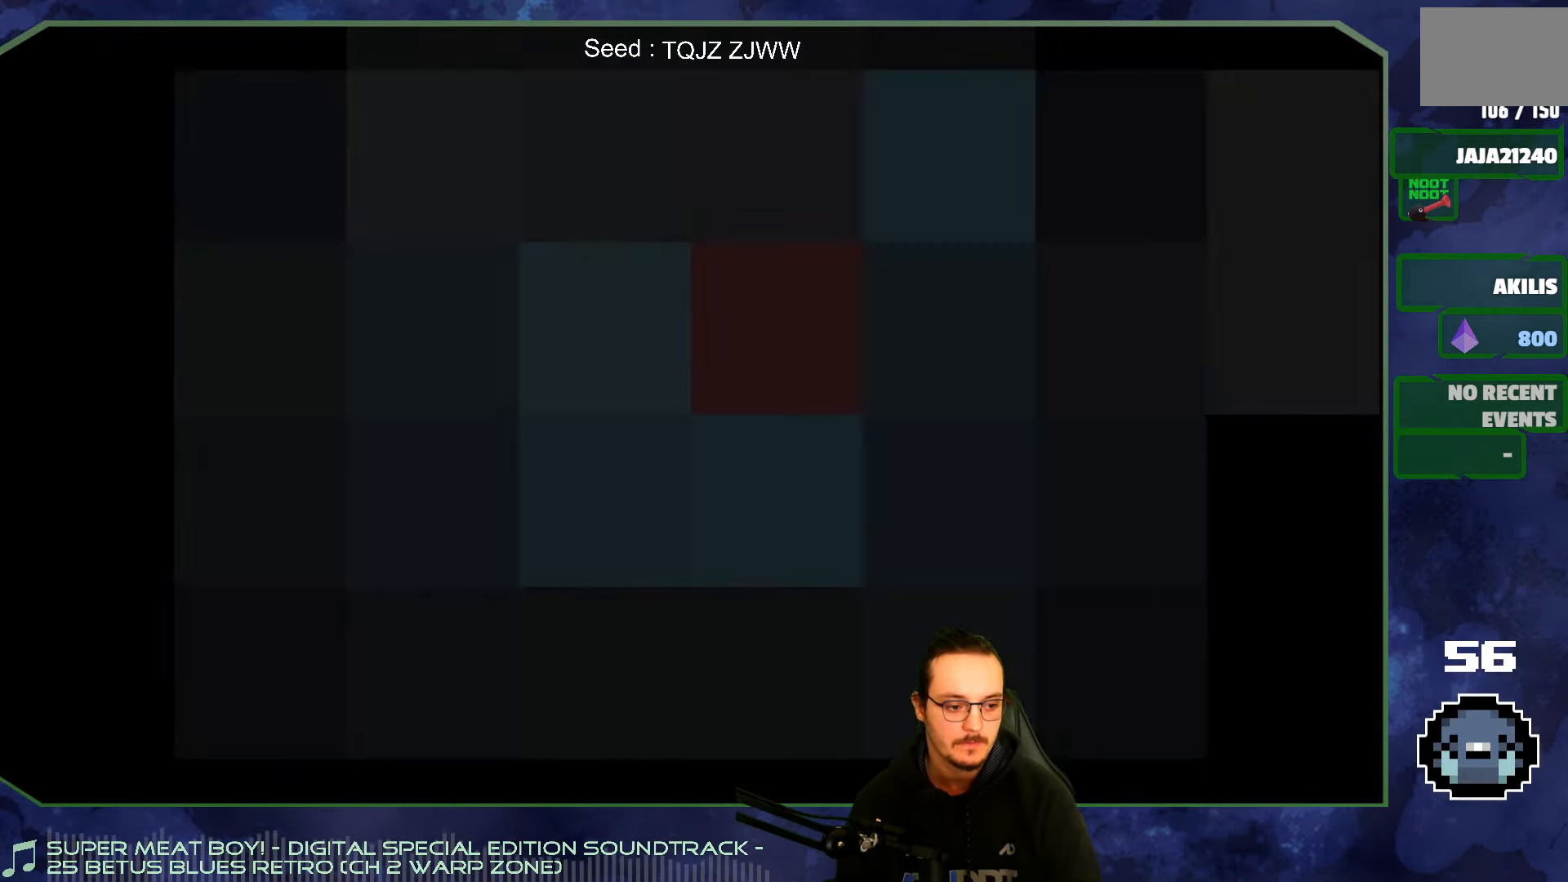
{"buttons": [], "left_stick": "center", "right_stick": "center", "events": [[233, "A", "down"], [350, "A", "up"]]}
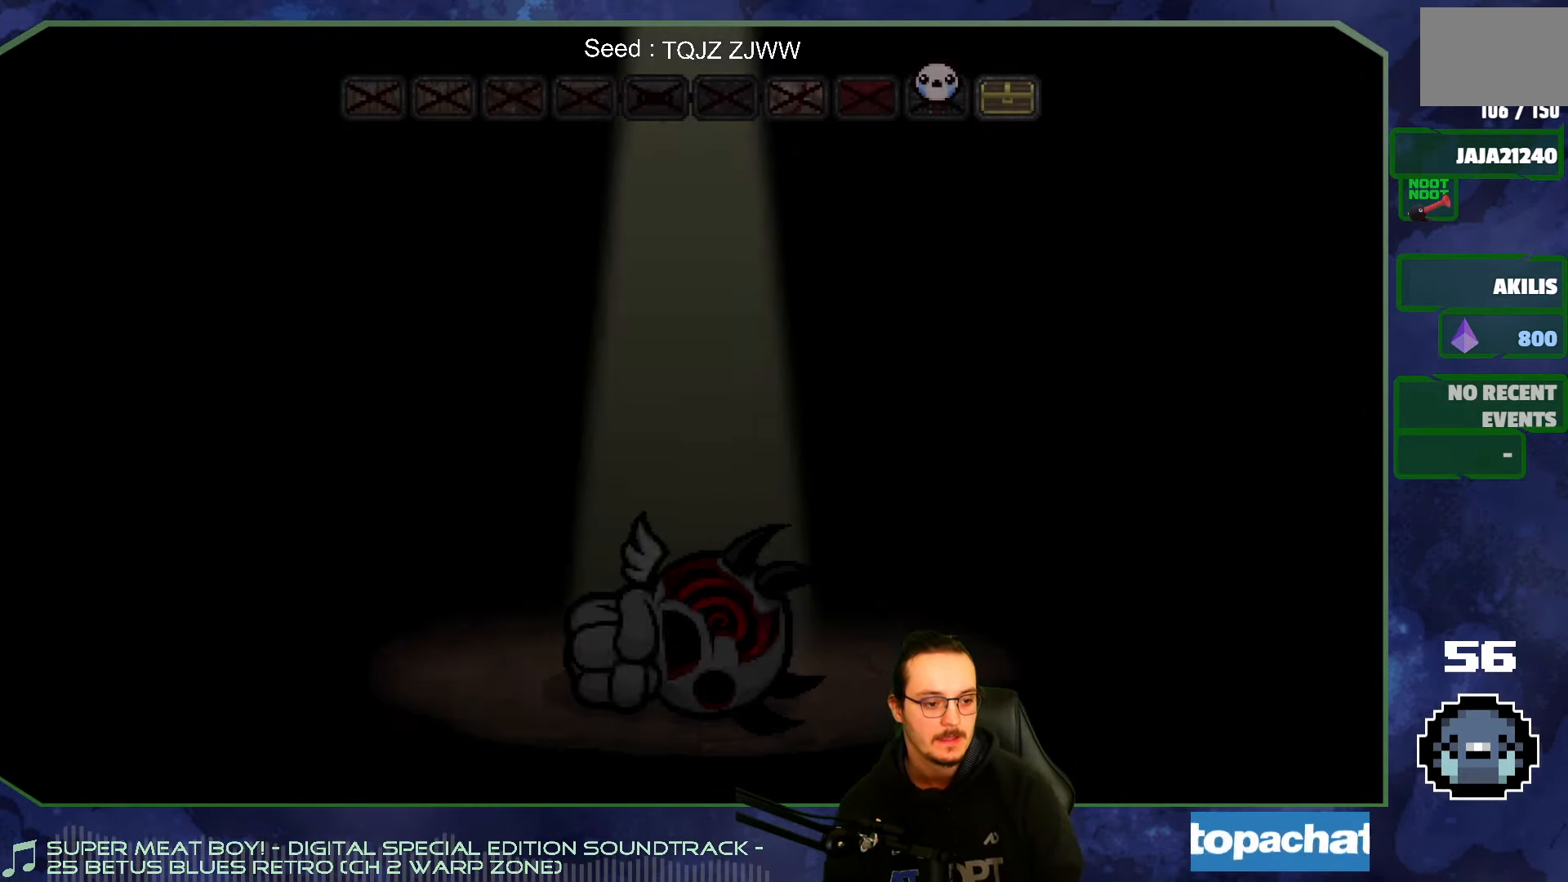
{"buttons": [], "left_stick": "center", "right_stick": "center", "events": [[100, "A", "down"], [200, "A", "up"]]}
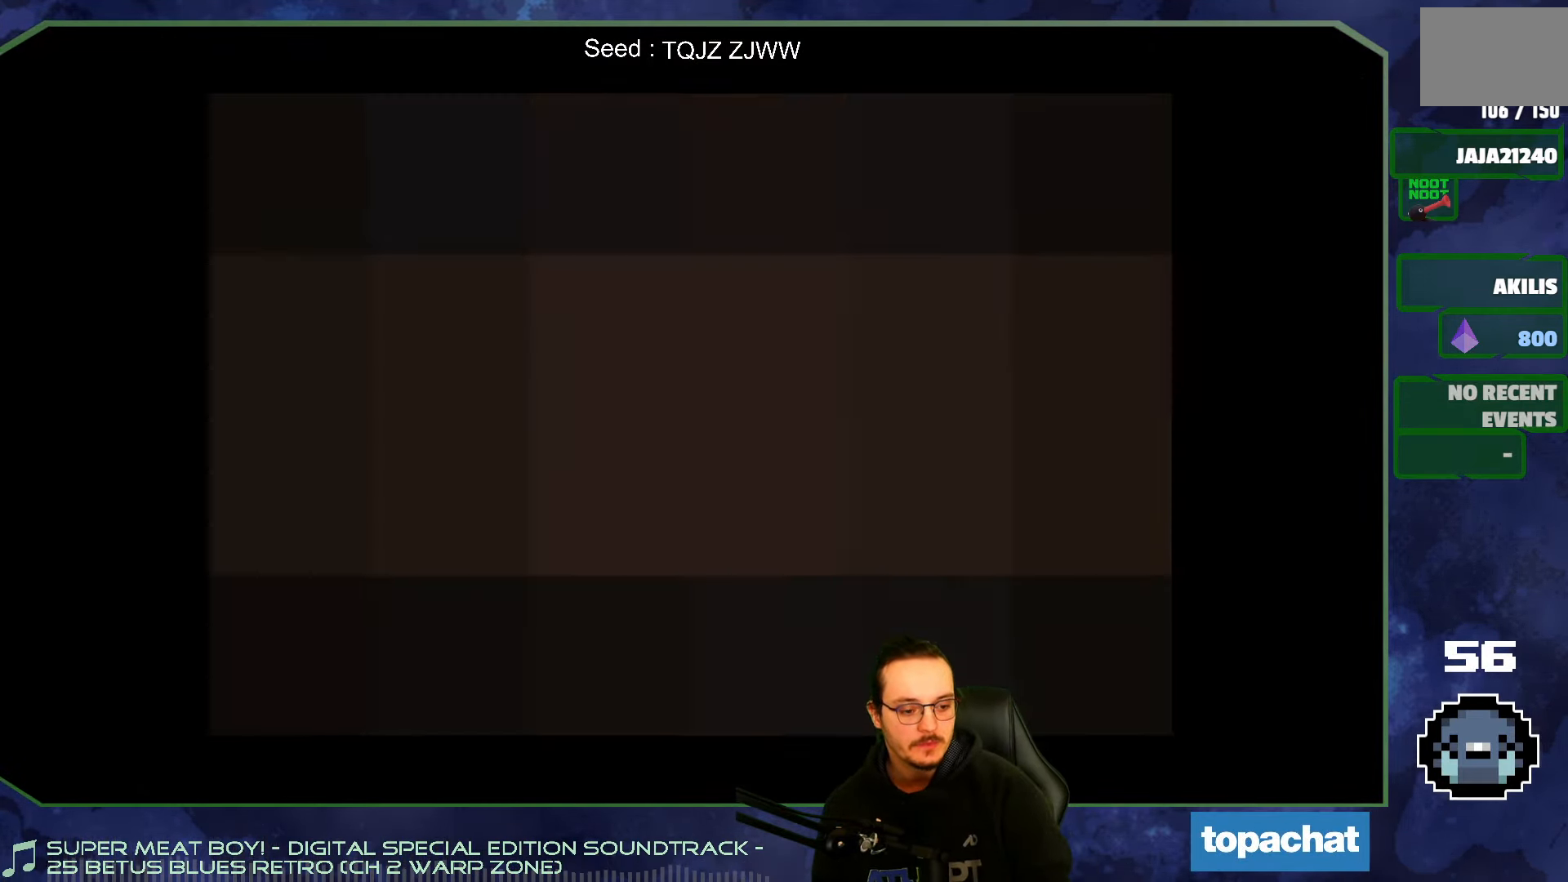
{"buttons": [], "left_stick": "center", "right_stick": "center", "events": []}
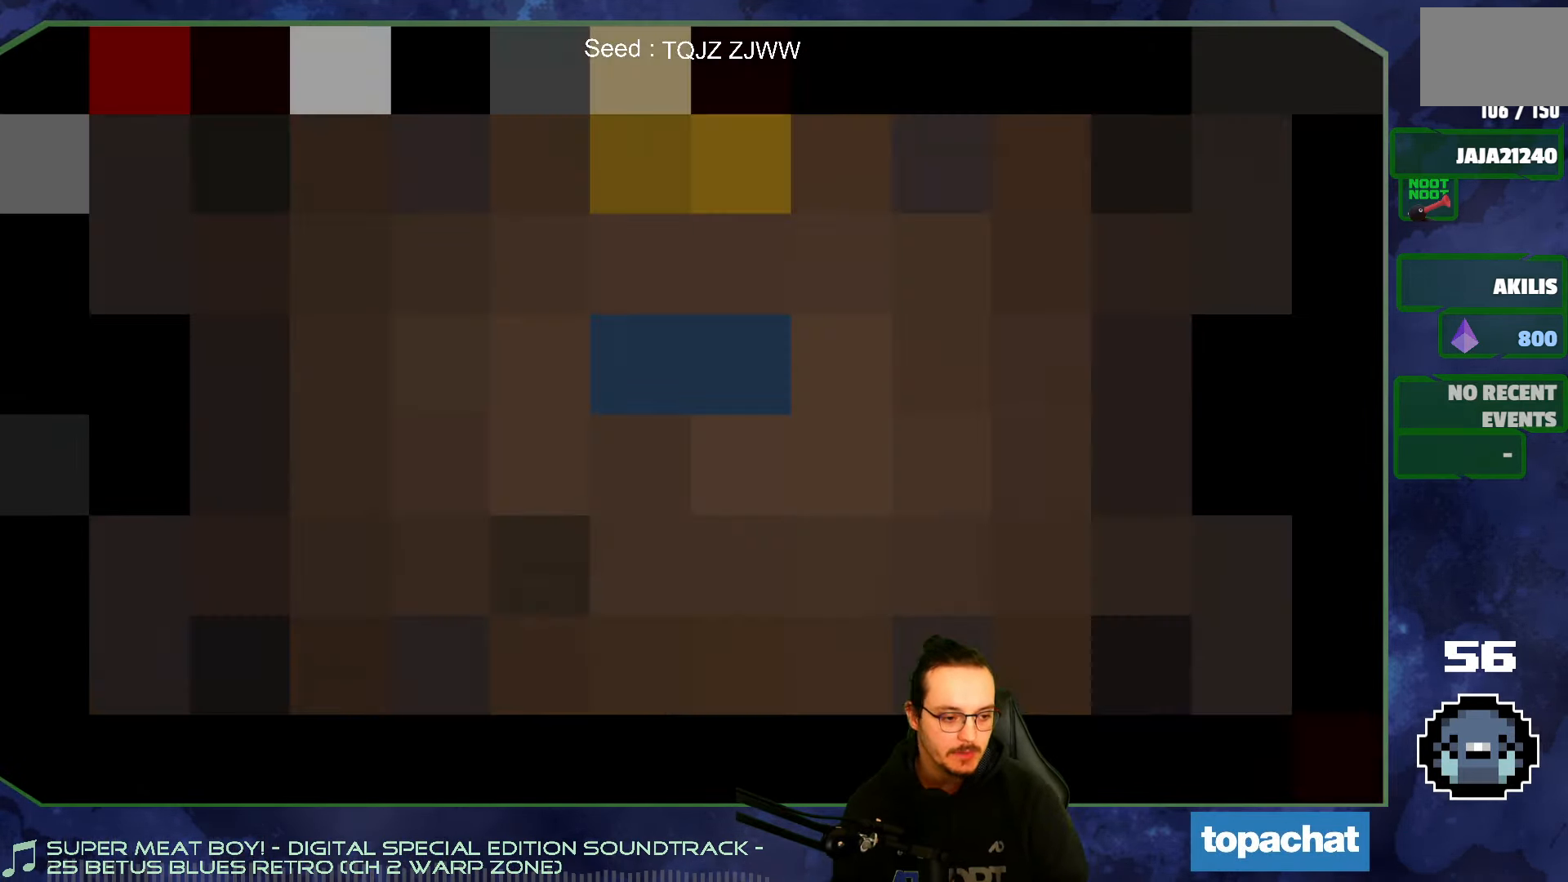
{"buttons": [], "left_stick": "center", "right_stick": "center", "events": []}
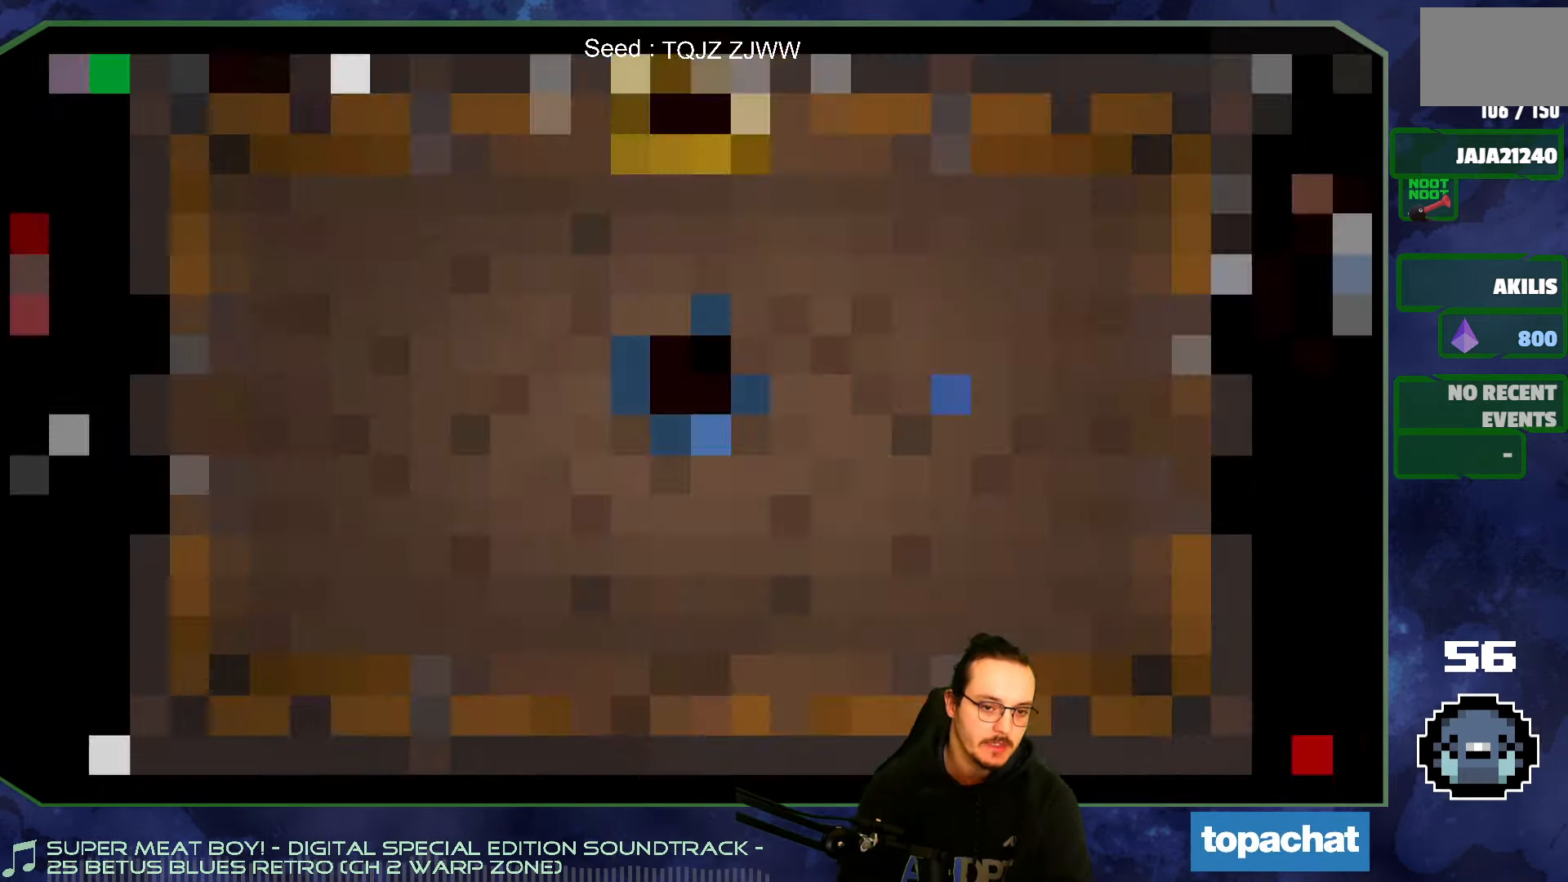
{"buttons": [], "left_stick": "center", "right_stick": "center", "events": []}
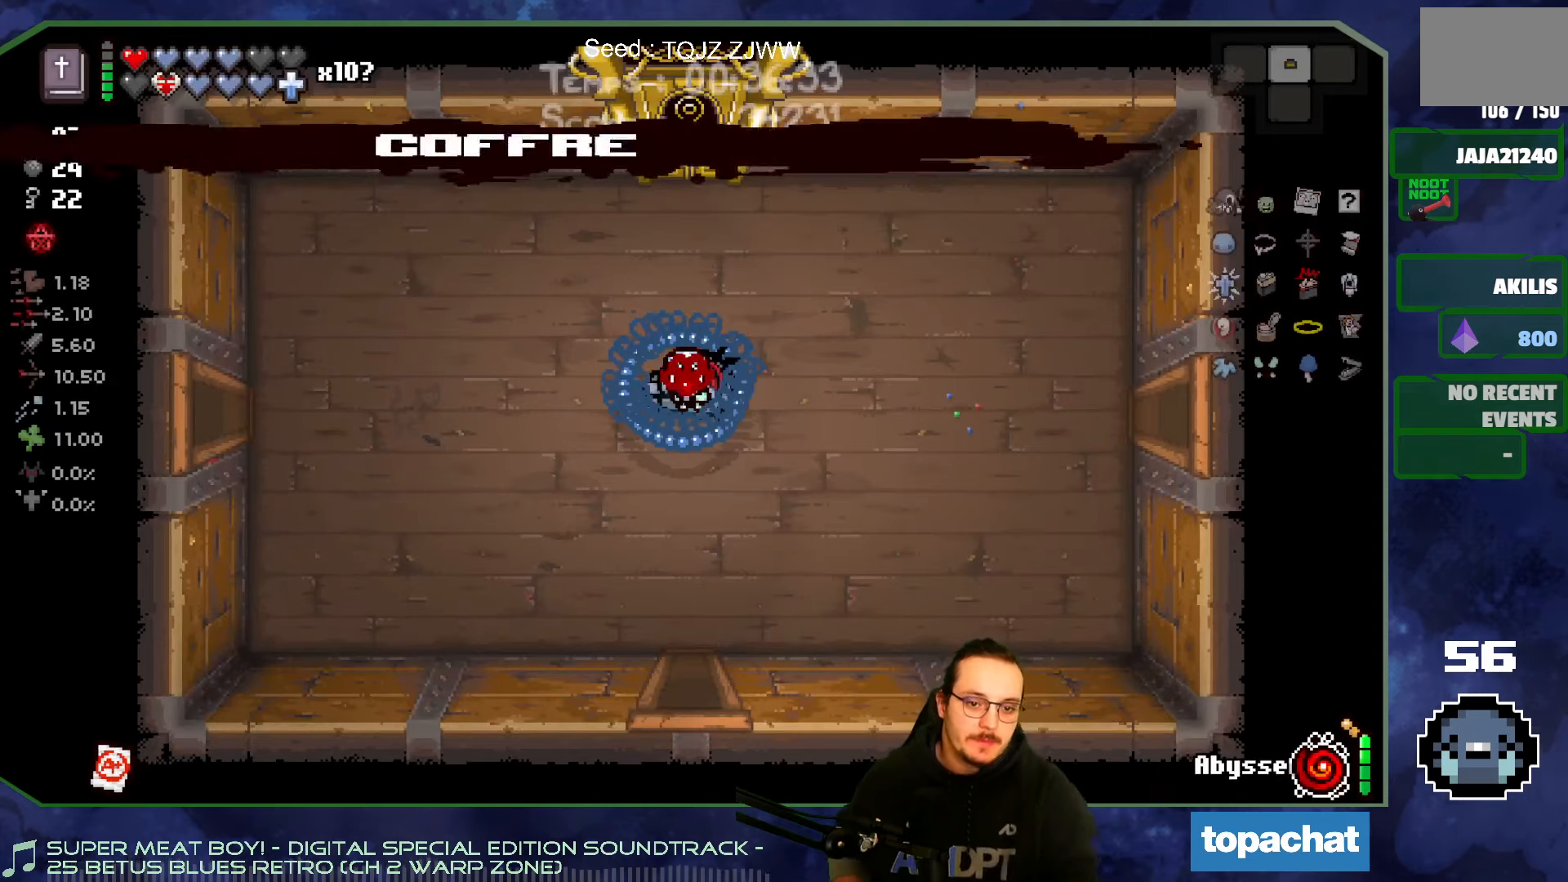
{"buttons": [], "left_stick": "center", "right_stick": "center", "events": []}
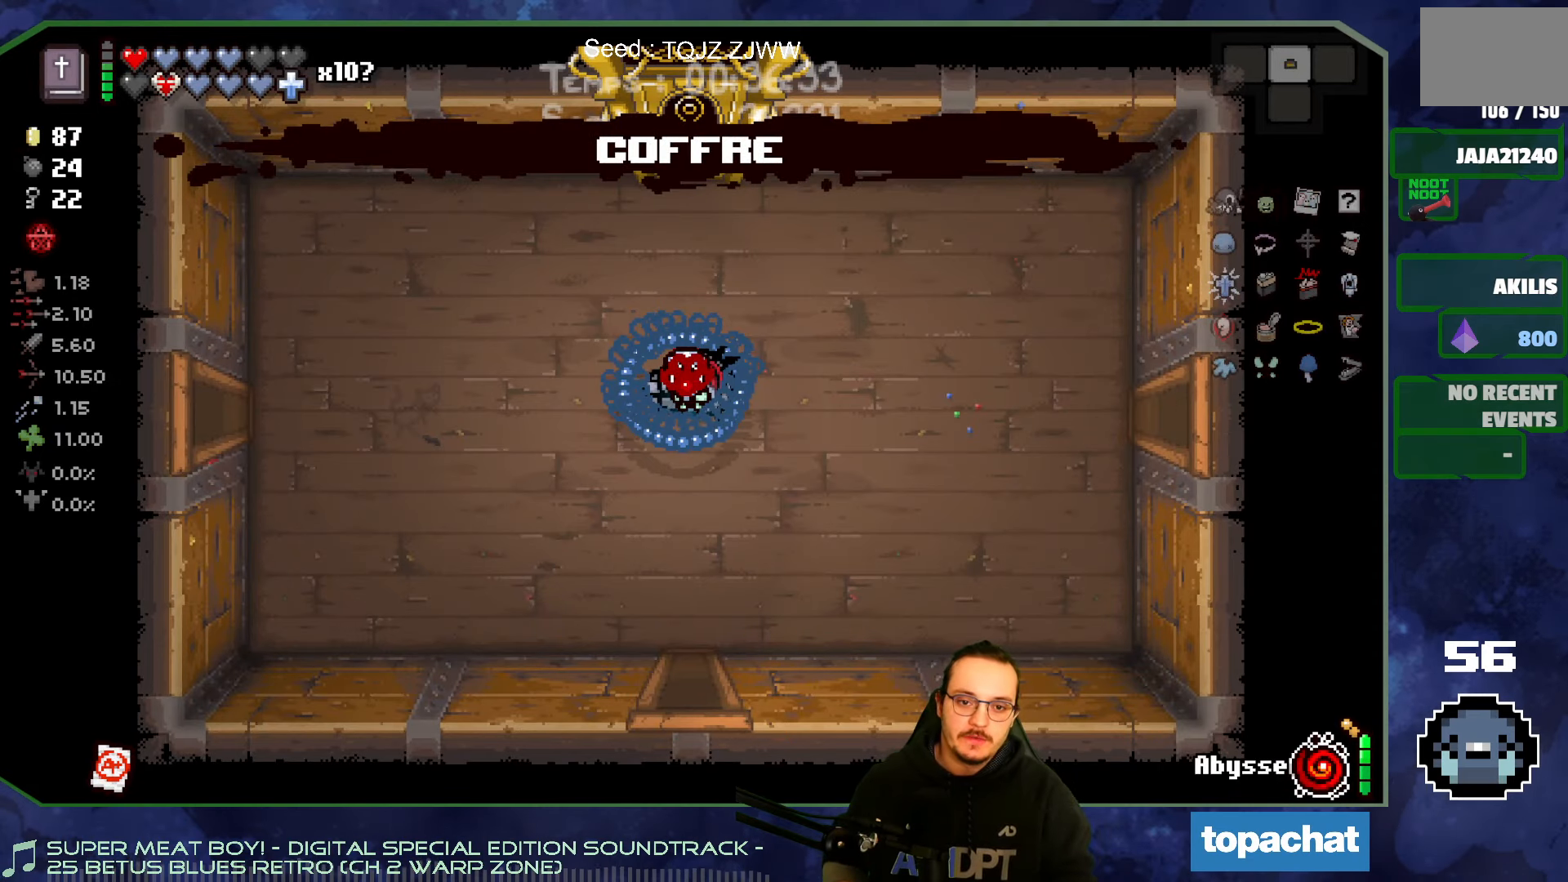
{"buttons": [], "left_stick": "center", "right_stick": "center", "events": []}
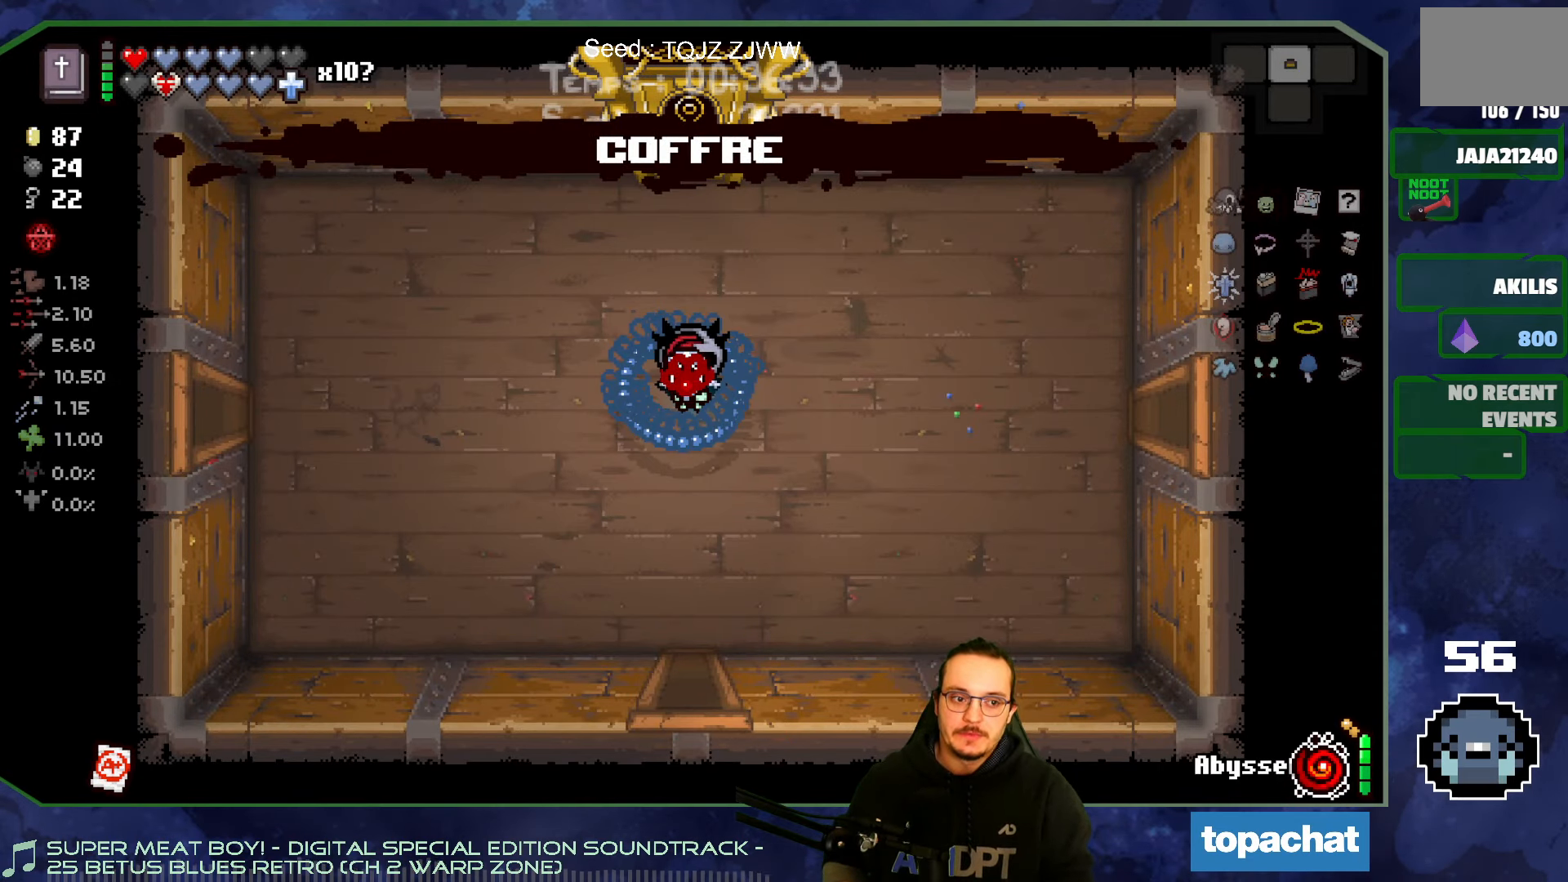
{"buttons": ["START"], "left_stick": "center", "right_stick": "center", "events": [[434, "START", "down"]]}
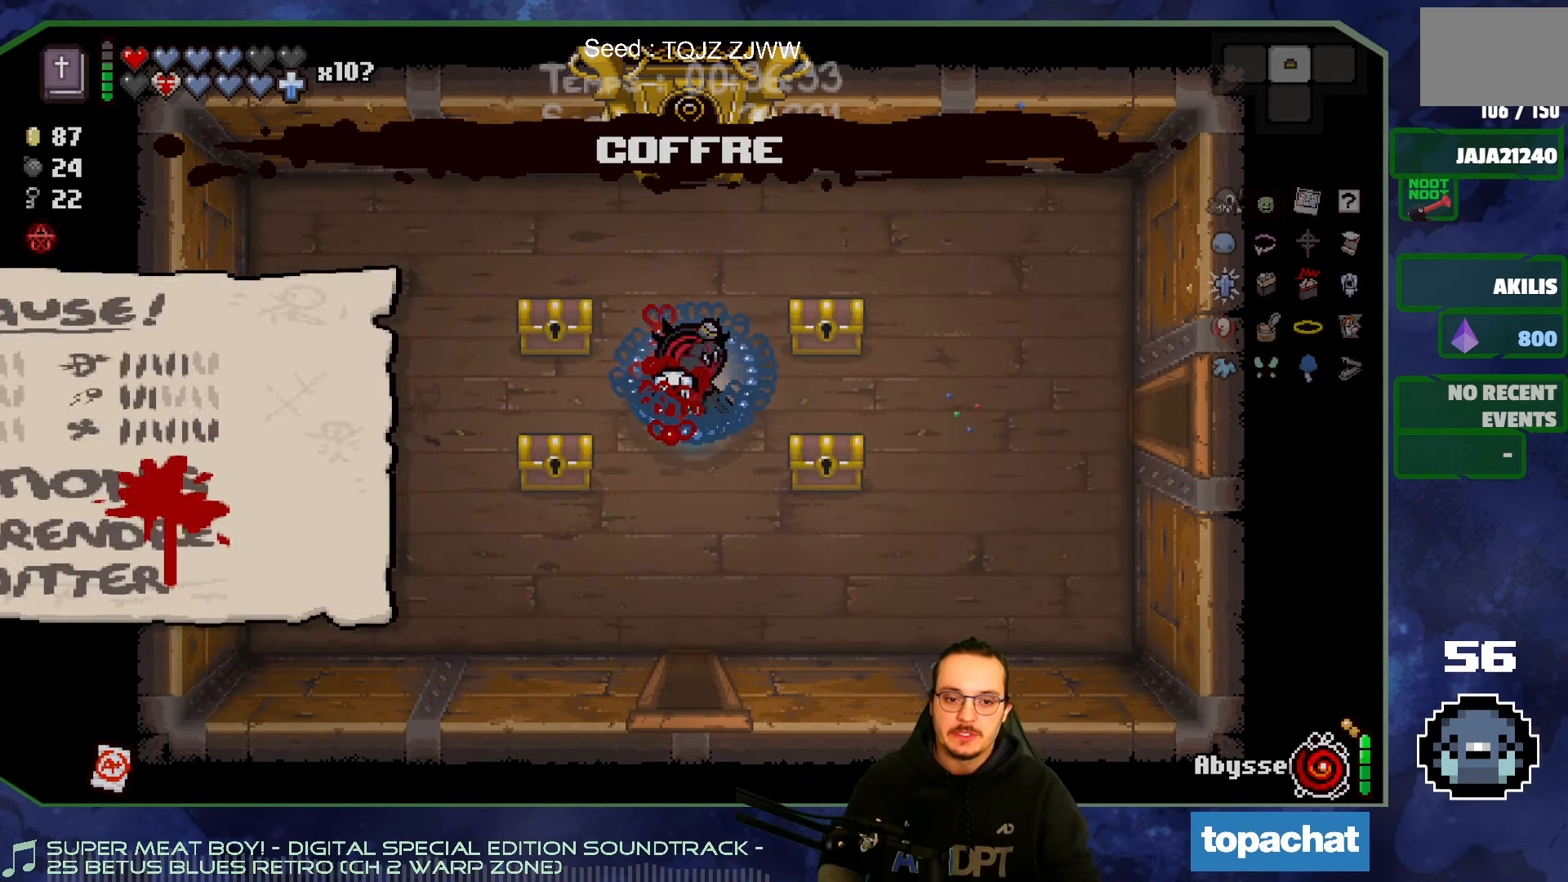
{"buttons": [], "left_stick": "center", "right_stick": "center", "events": [[67, "START", "up"]]}